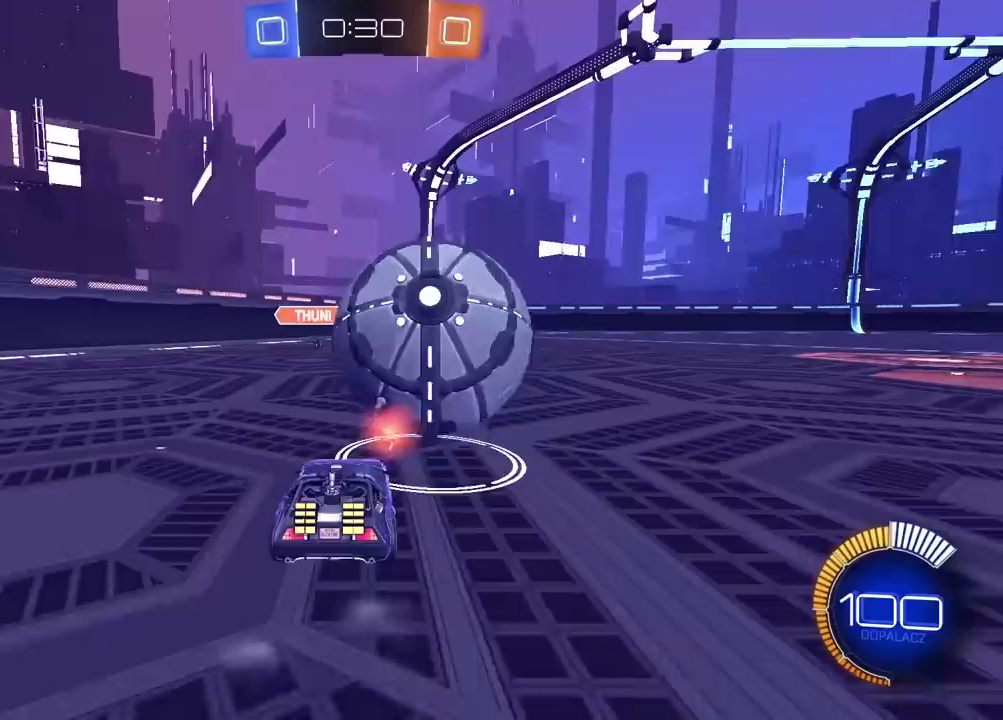
Gameplay with a controller (PlayStation layout); each line is a JSON object with the inputs held at the frame after it. "events" lists button and stick changes between this image and that frame as [ms after this image, input, new state], when the widget could be followed in between. Not read: L1 R1.
{"buttons": ["TRIANGLE", "L2"], "left_stick": "center", "right_stick": "center", "events": [[33, "L2", "down"], [450, "TRIANGLE", "down"]]}
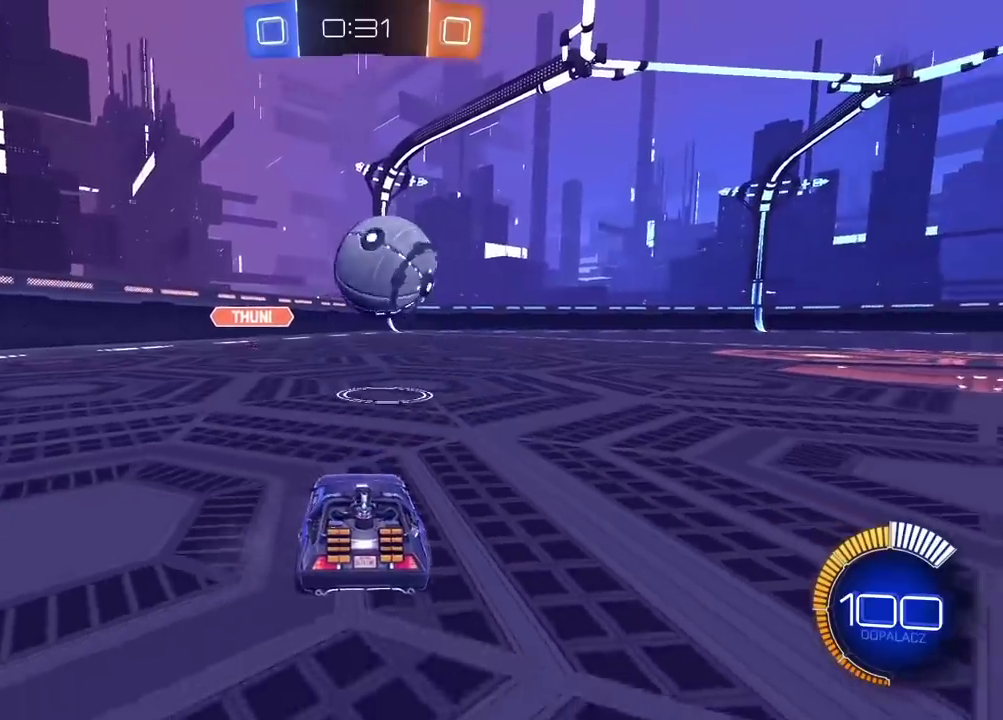
{"buttons": ["R2"], "left_stick": "right", "right_stick": "center", "events": [[67, "TRIANGLE", "up"], [217, "L2", "up"], [300, "R2", "down"], [333, "left_stick", "right"]]}
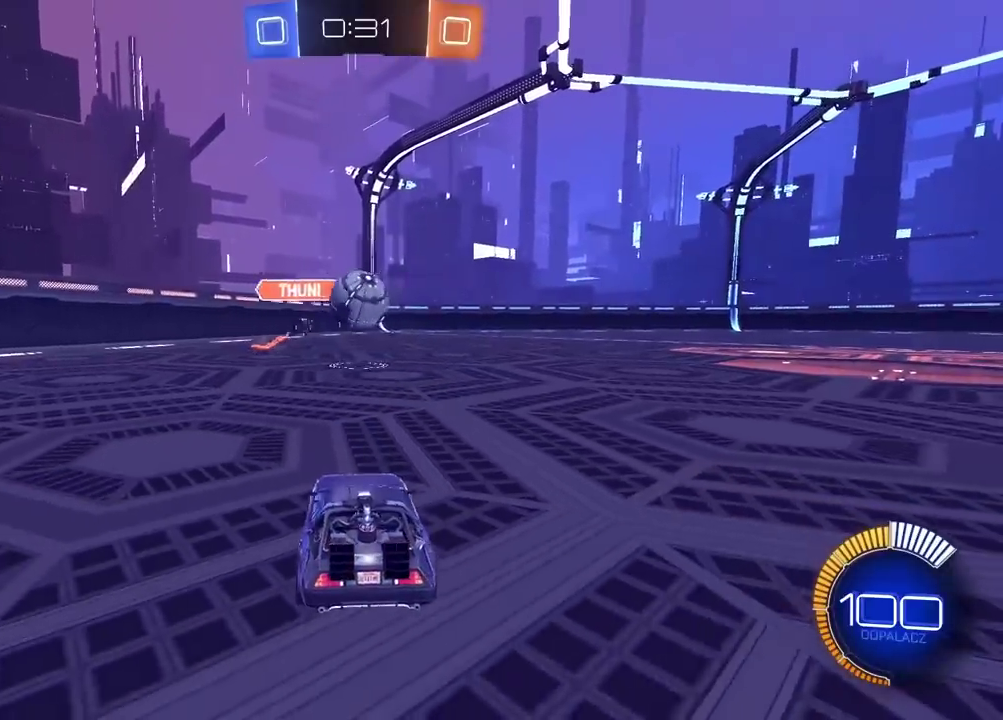
{"buttons": ["R2"], "left_stick": "right", "right_stick": "center", "events": []}
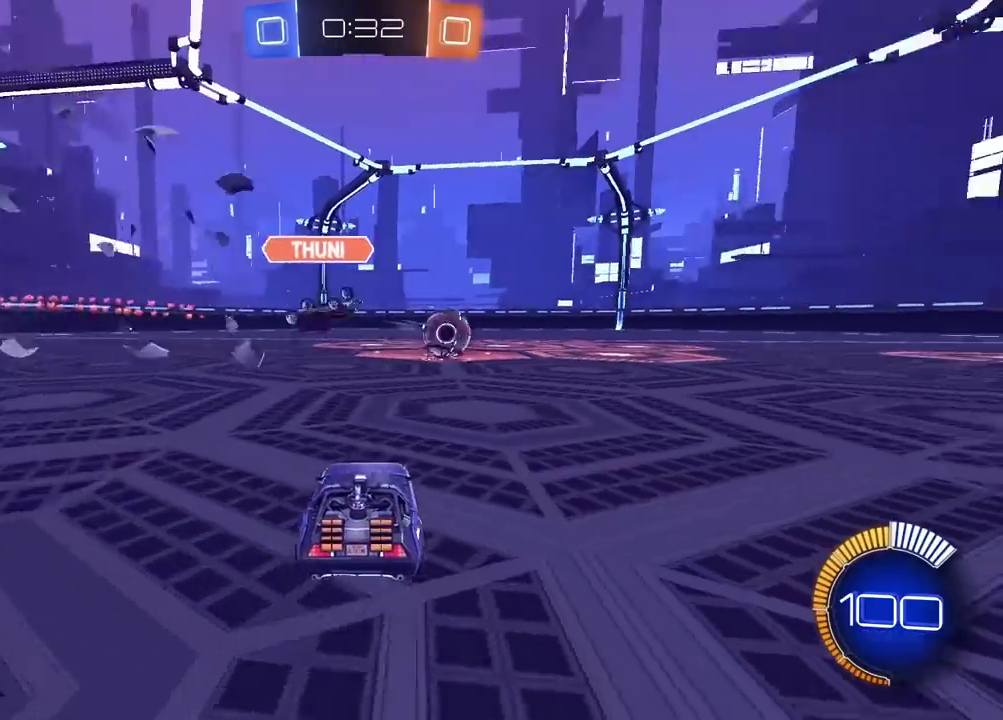
{"buttons": ["R2"], "left_stick": "left", "right_stick": "center", "events": [[167, "left_stick", "center"], [467, "left_stick", "left"]]}
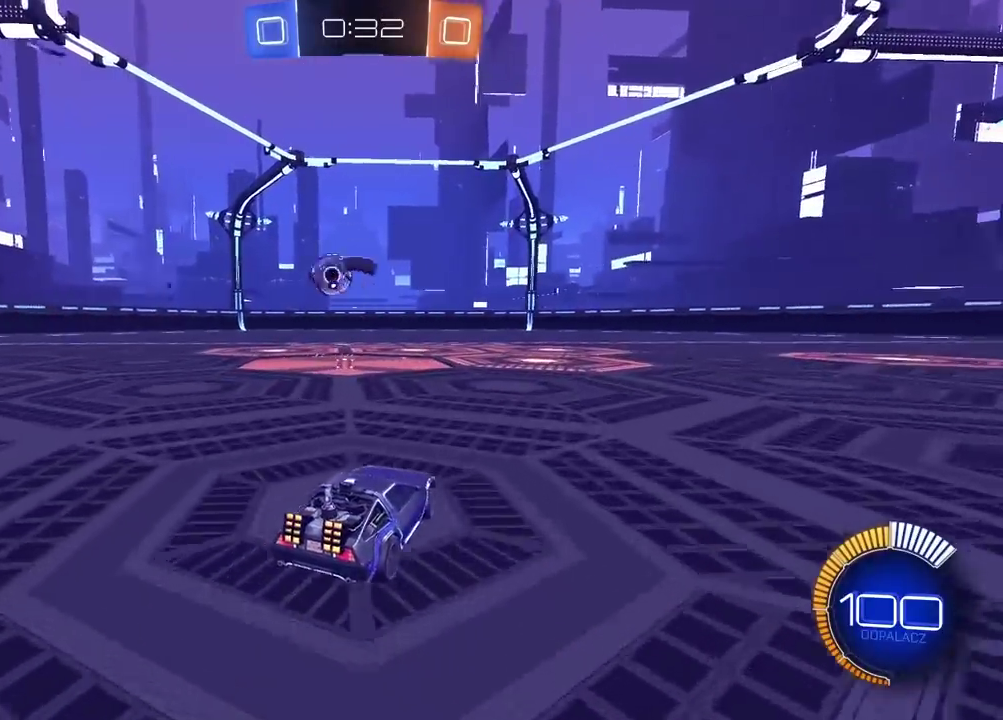
{"buttons": ["CIRCLE", "R2"], "left_stick": "up", "right_stick": "center", "events": [[167, "CIRCLE", "down"], [350, "left_stick", "center"], [400, "CROSS", "down"], [400, "left_stick", "up"], [483, "CROSS", "up"]]}
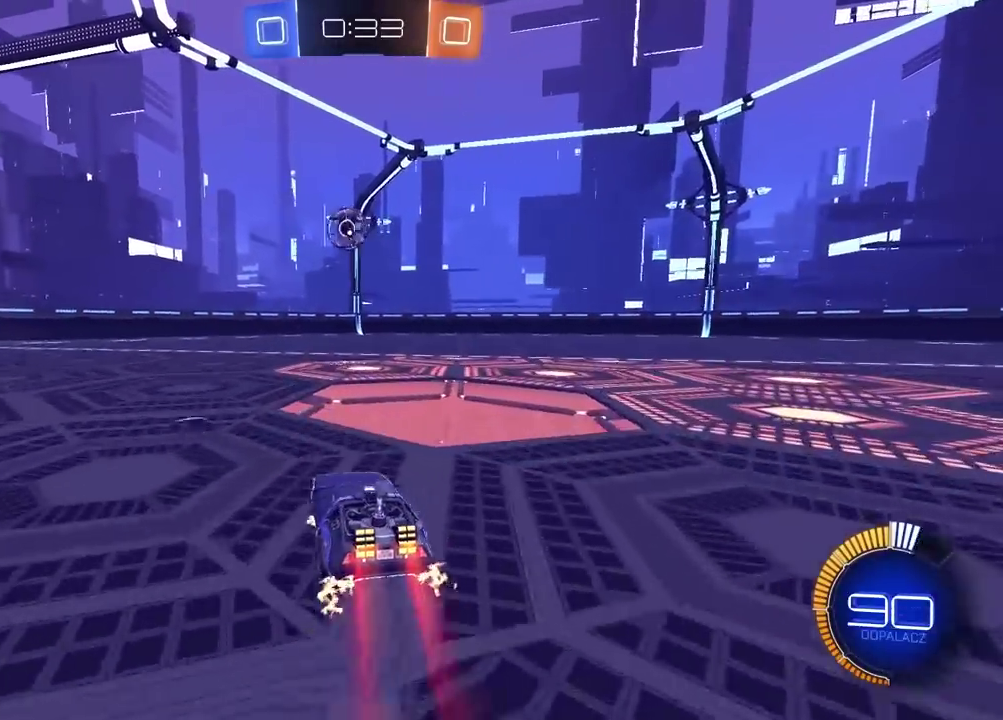
{"buttons": [], "left_stick": "center", "right_stick": "center", "events": [[33, "CROSS", "down"], [150, "CROSS", "up"], [167, "CIRCLE", "up"], [250, "R2", "up"], [267, "left_stick", "center"]]}
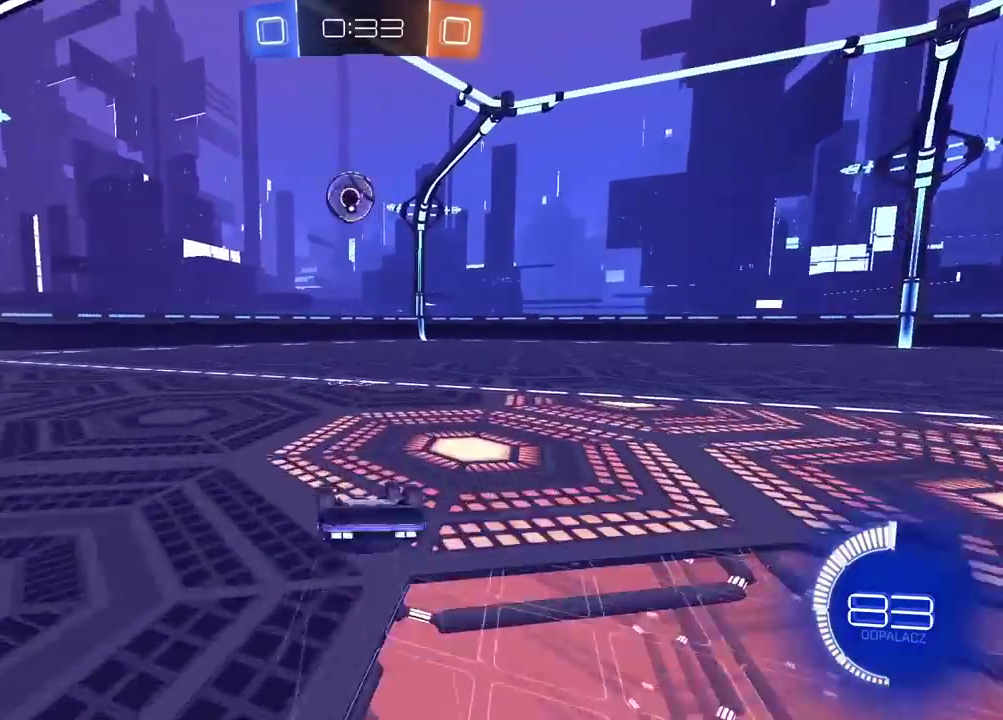
{"buttons": [], "left_stick": "center", "right_stick": "right", "events": [[117, "right_stick", "right"]]}
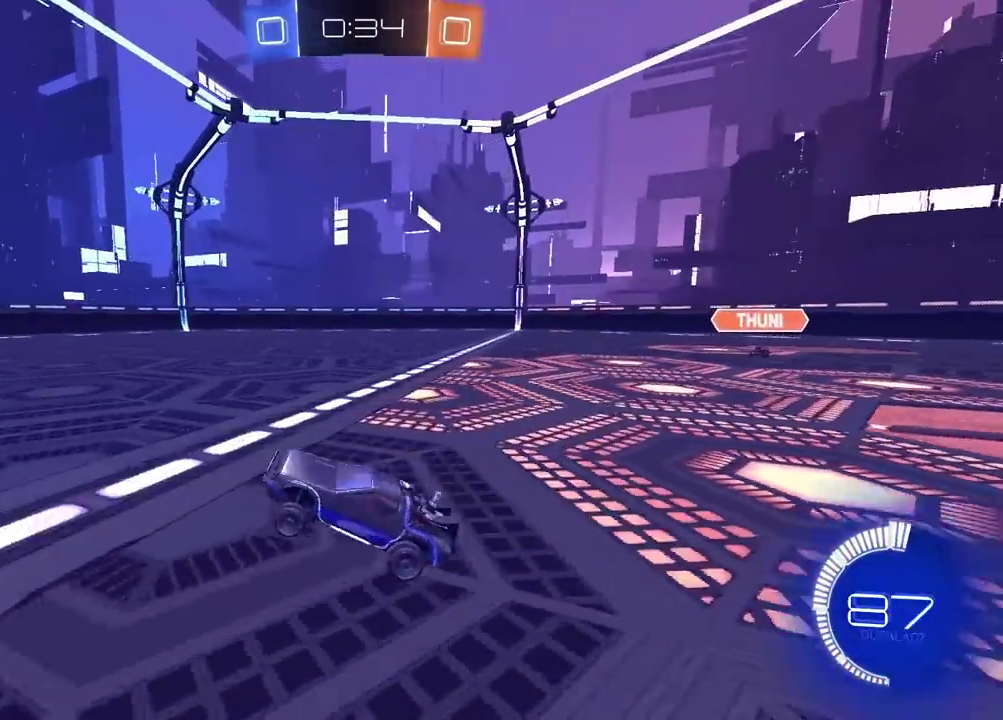
{"buttons": [], "left_stick": "center", "right_stick": "center", "events": [[333, "left_stick", "right"], [333, "right_stick", "center"], [500, "left_stick", "center"]]}
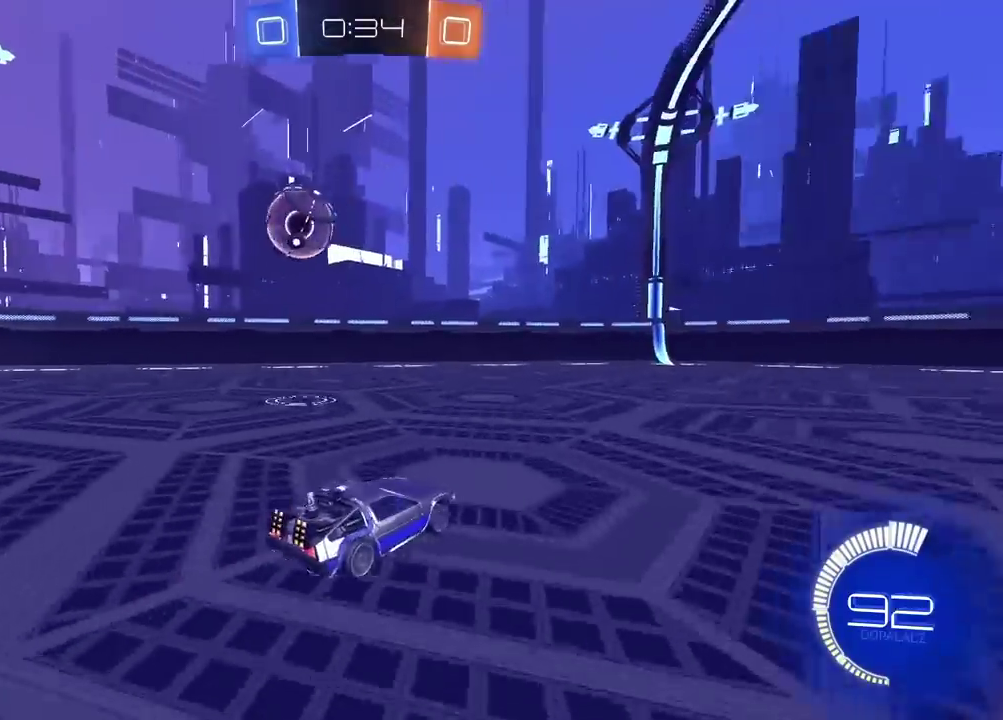
{"buttons": ["R2"], "left_stick": "center", "right_stick": "center", "events": [[67, "R2", "down"]]}